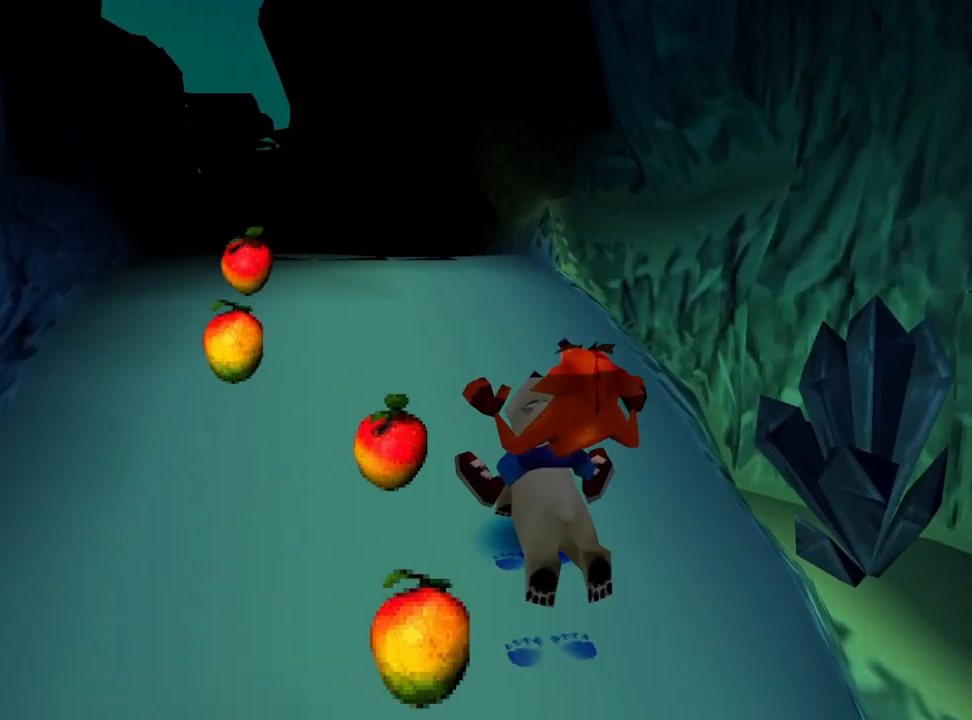
Gameplay with a controller (PlayStation layout); each line is a JSON object with the inputs held at the frame after it. "events" lists button and stick changes between this image and that frame as [ms after this image, input, new state], when the widget could be followed in between. Not read: left_stick right_stick.
{"buttons": [], "events": [[300, "DPAD_LEFT", "down"], [433, "DPAD_LEFT", "up"]]}
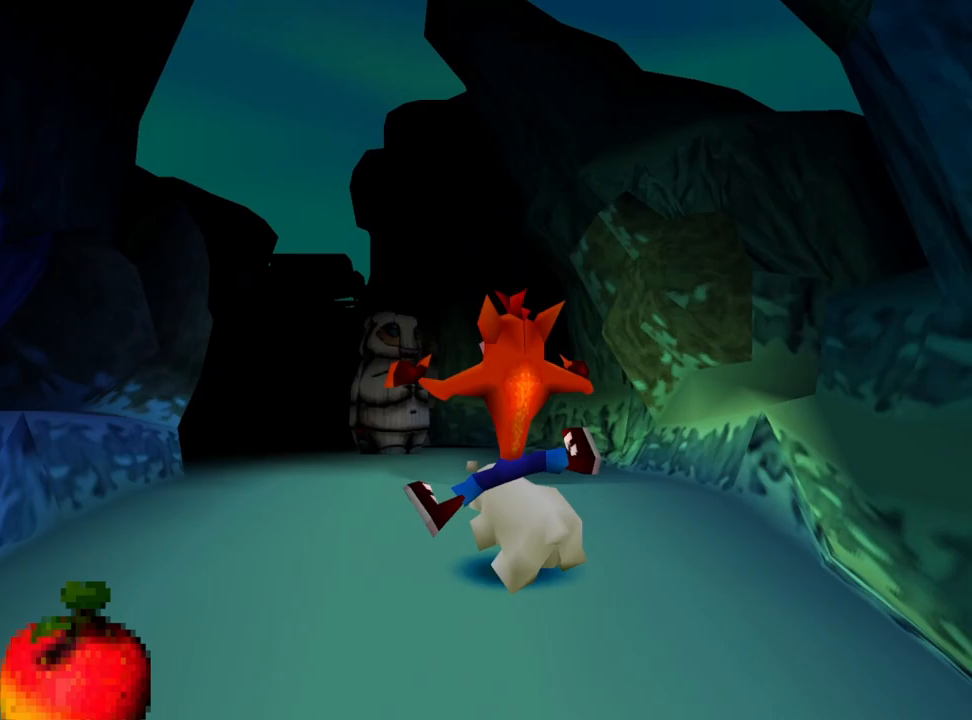
{"buttons": ["DPAD_LEFT"], "events": [[167, "DPAD_LEFT", "down"]]}
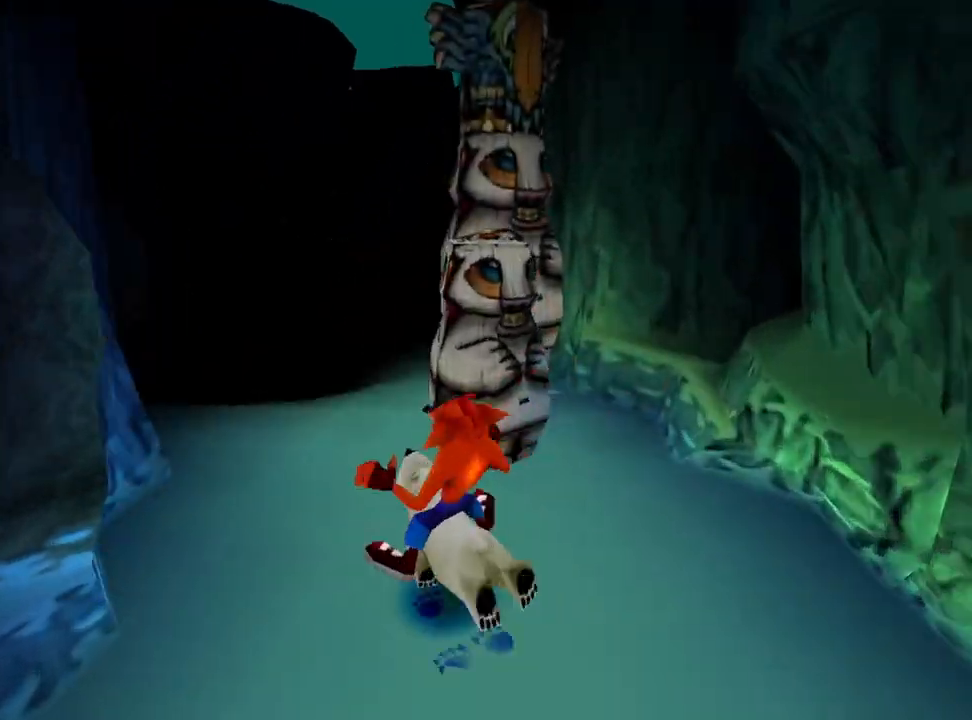
{"buttons": ["DPAD_RIGHT"], "events": [[267, "DPAD_LEFT", "up"], [367, "DPAD_RIGHT", "down"]]}
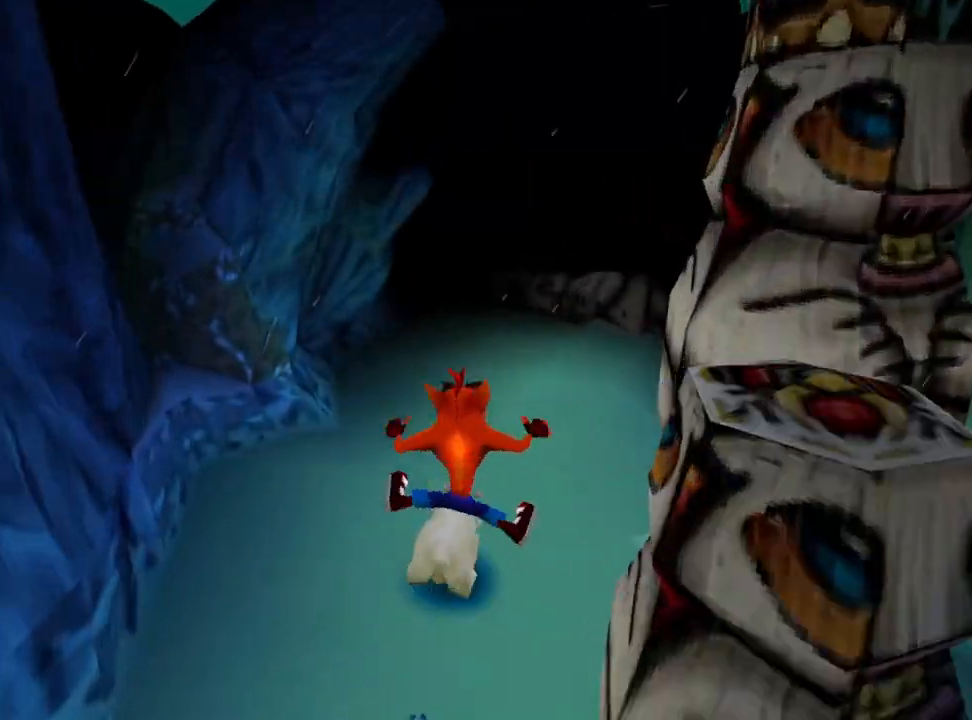
{"buttons": ["CROSS"], "events": [[300, "DPAD_RIGHT", "up"], [400, "CROSS", "down"]]}
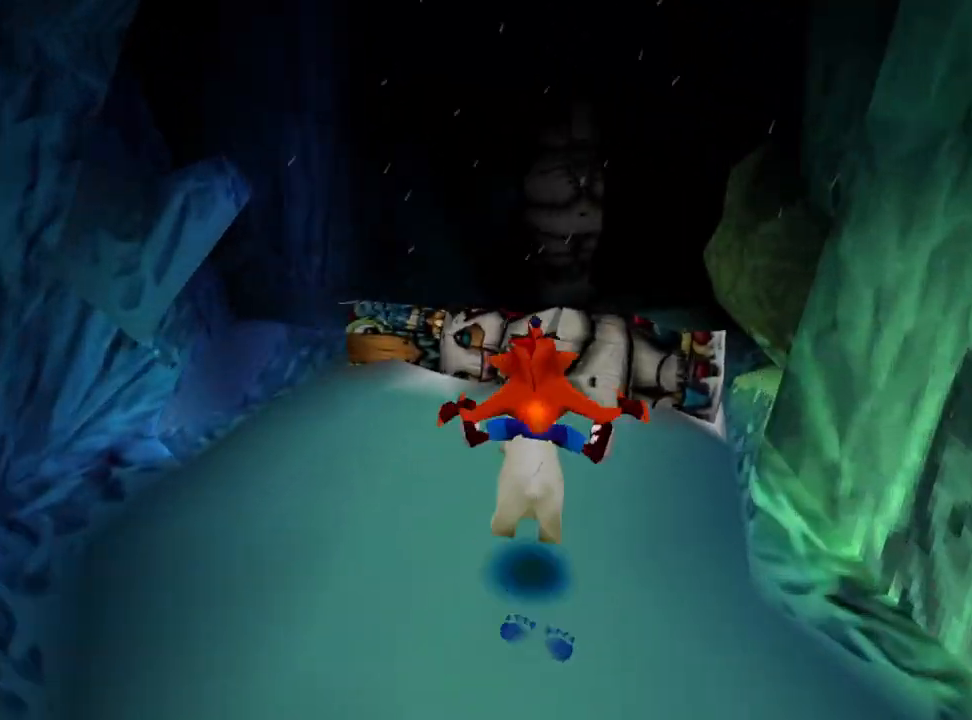
{"buttons": [], "events": [[200, "DPAD_RIGHT", "down"], [267, "CROSS", "up"], [400, "DPAD_RIGHT", "up"]]}
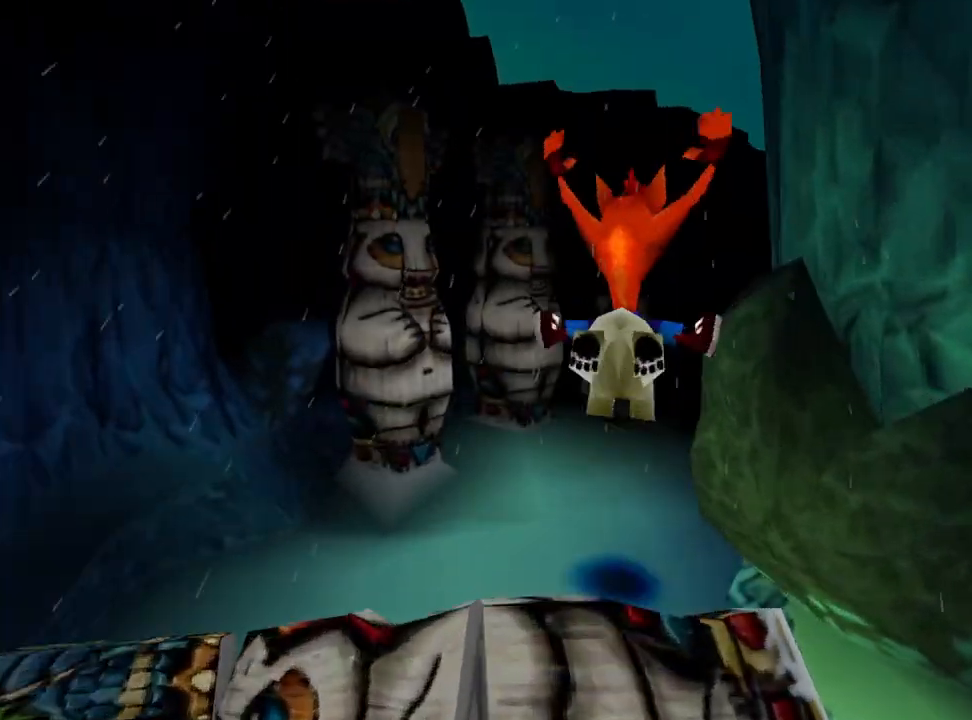
{"buttons": ["DPAD_LEFT"], "events": [[100, "CROSS", "down"], [100, "DPAD_LEFT", "down"], [433, "CROSS", "up"]]}
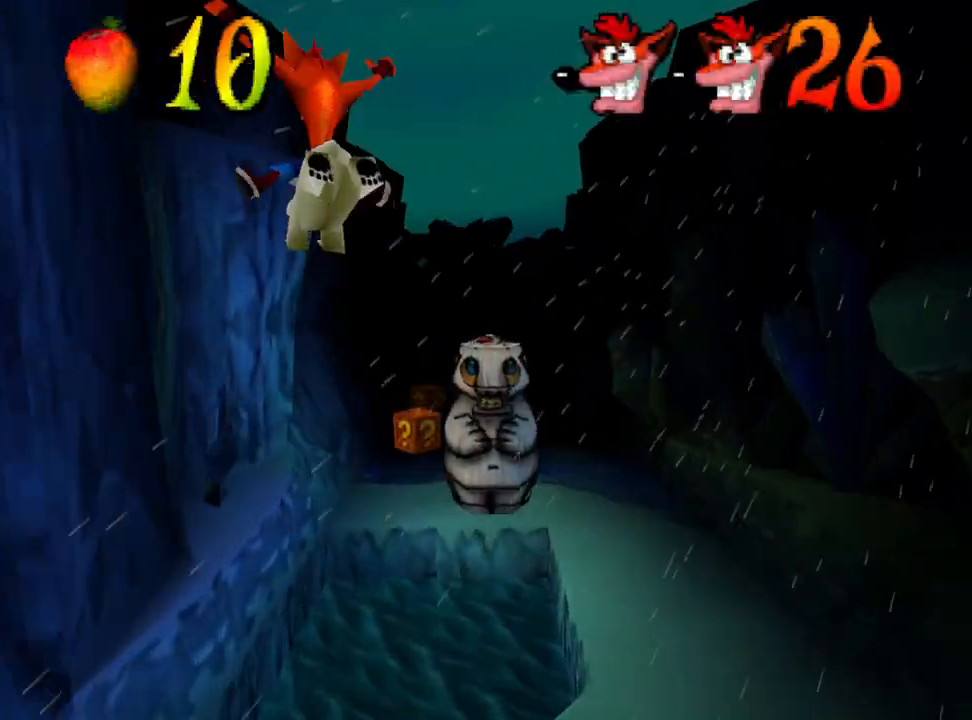
{"buttons": [], "events": [[367, "DPAD_LEFT", "up"]]}
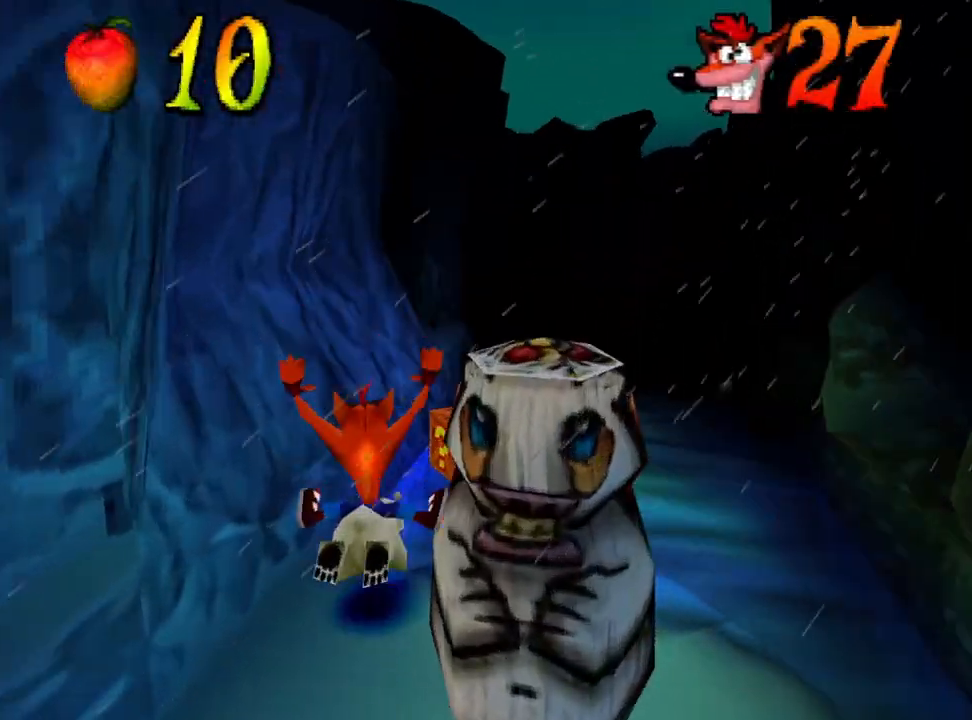
{"buttons": [], "events": []}
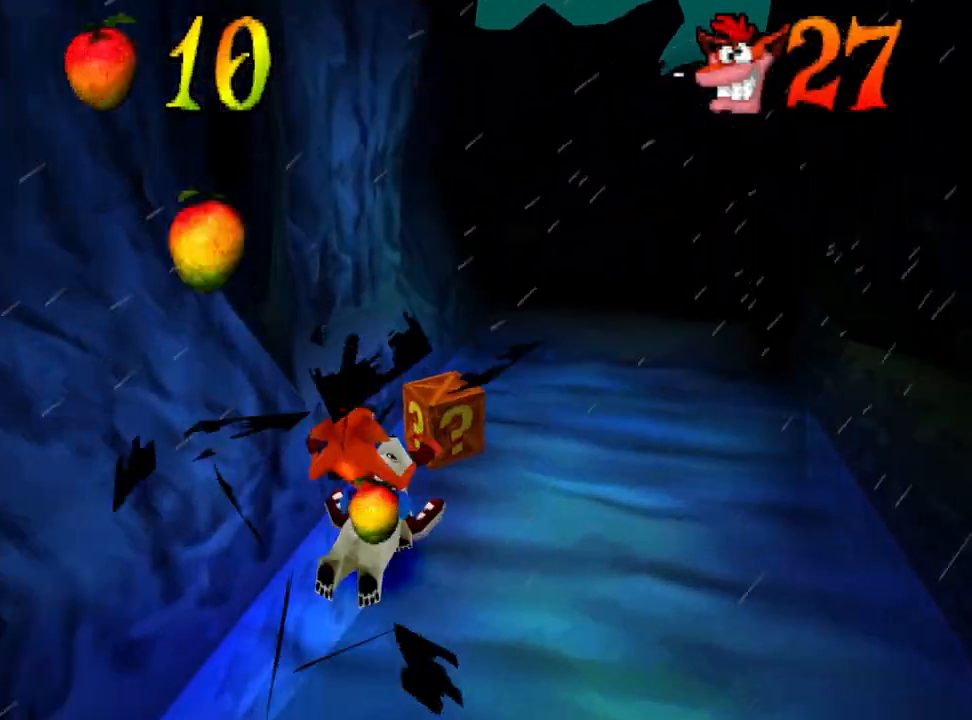
{"buttons": ["DPAD_RIGHT"], "events": [[467, "DPAD_RIGHT", "down"]]}
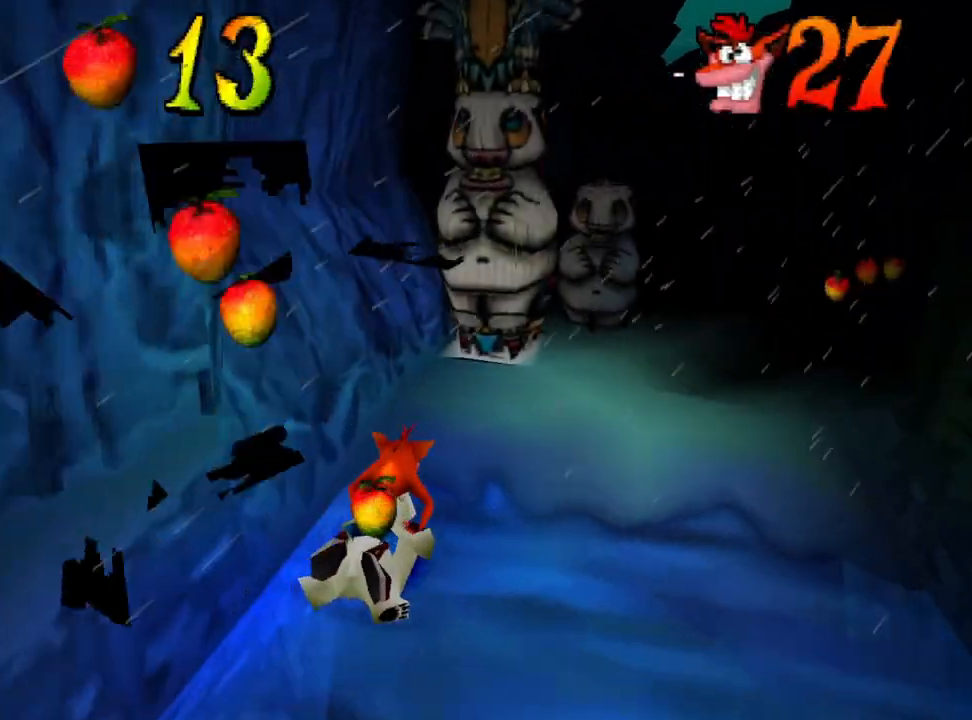
{"buttons": ["DPAD_RIGHT"], "events": []}
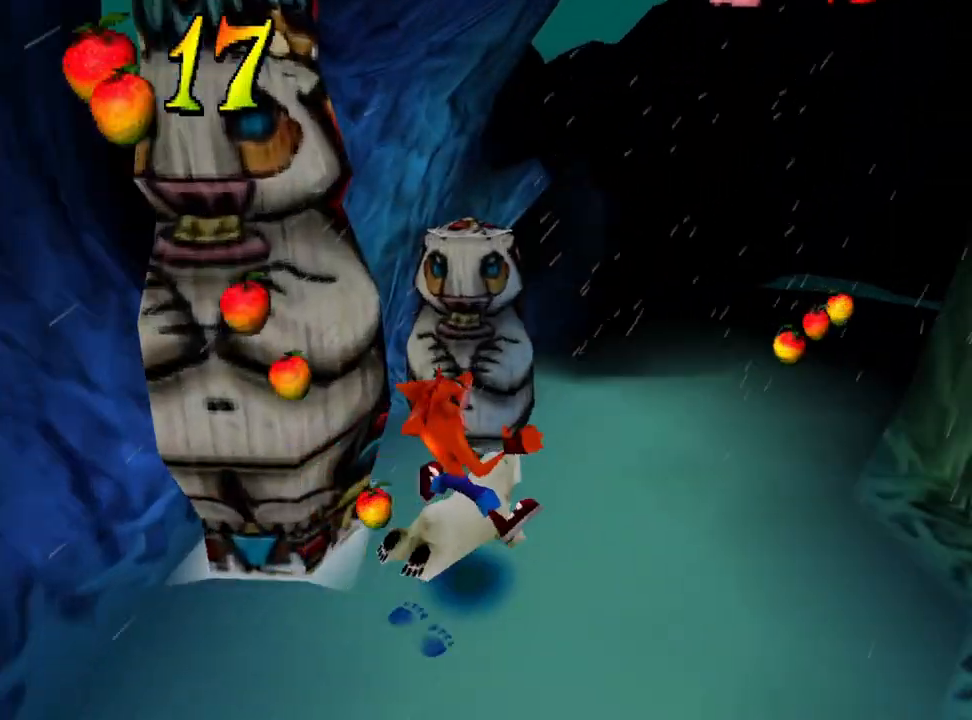
{"buttons": ["DPAD_RIGHT"], "events": []}
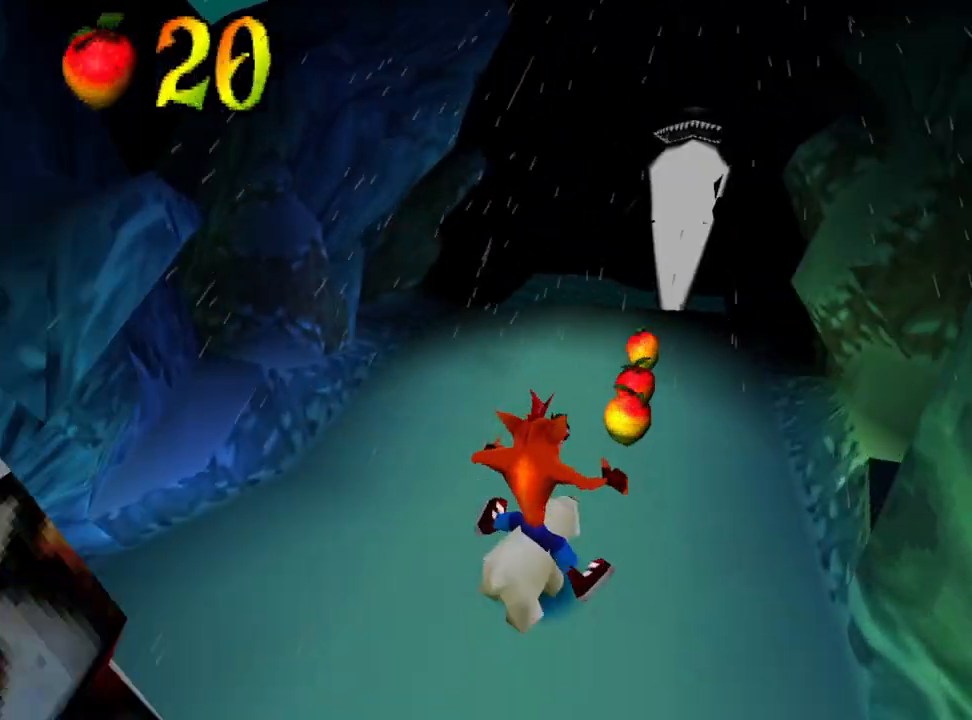
{"buttons": [], "events": [[267, "DPAD_RIGHT", "up"]]}
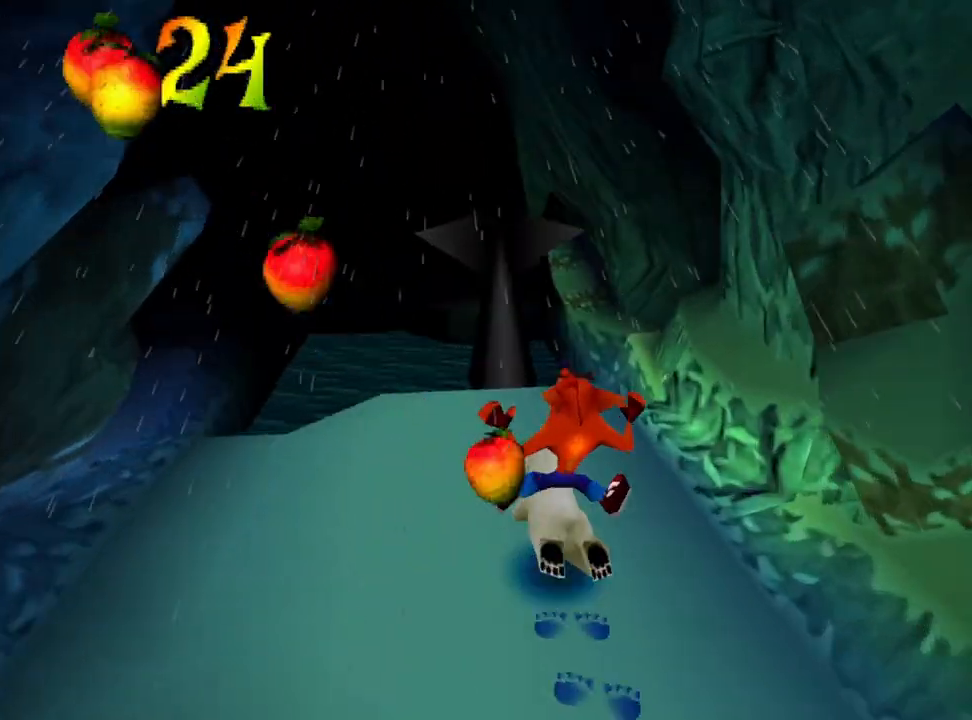
{"buttons": [], "events": [[300, "CROSS", "down"], [433, "CROSS", "up"]]}
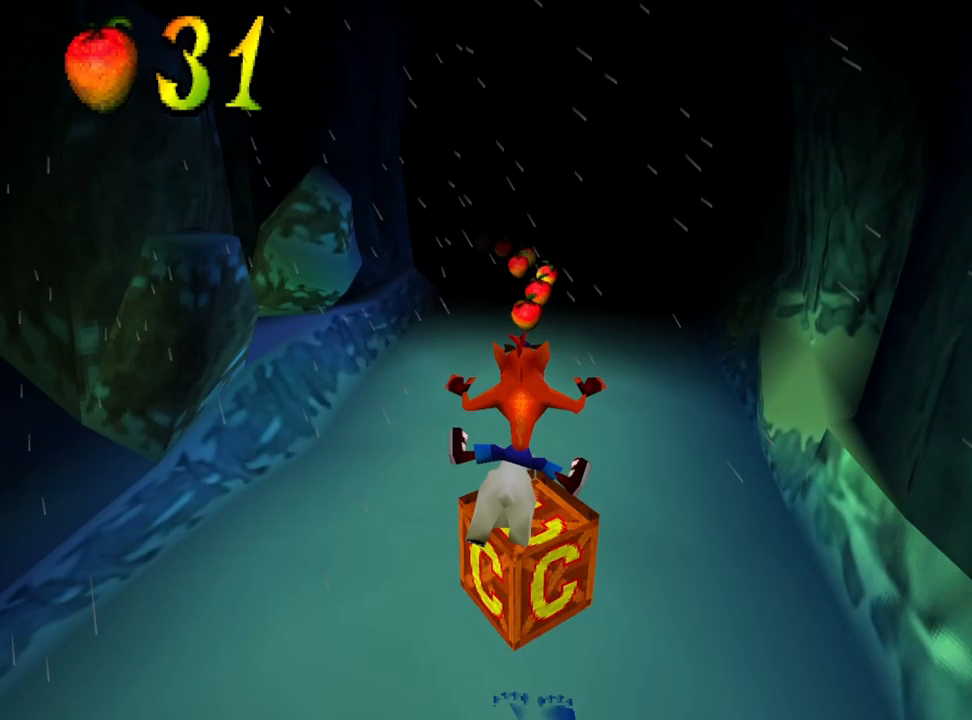
{"buttons": [], "events": [[333, "DPAD_LEFT", "down"], [467, "DPAD_LEFT", "up"]]}
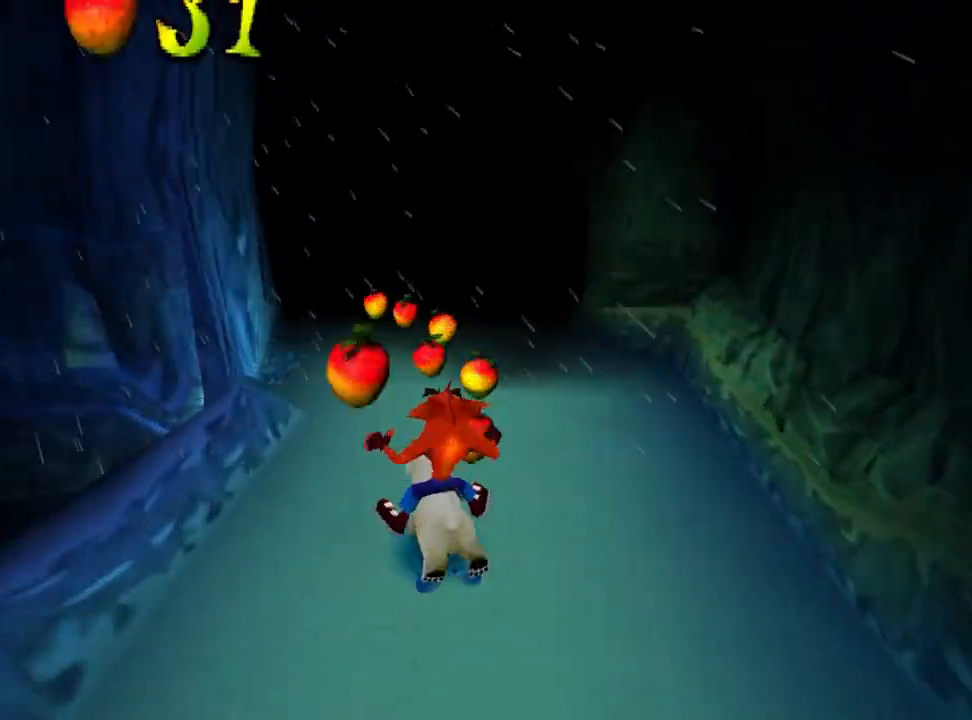
{"buttons": ["DPAD_LEFT"], "events": [[267, "DPAD_LEFT", "down"]]}
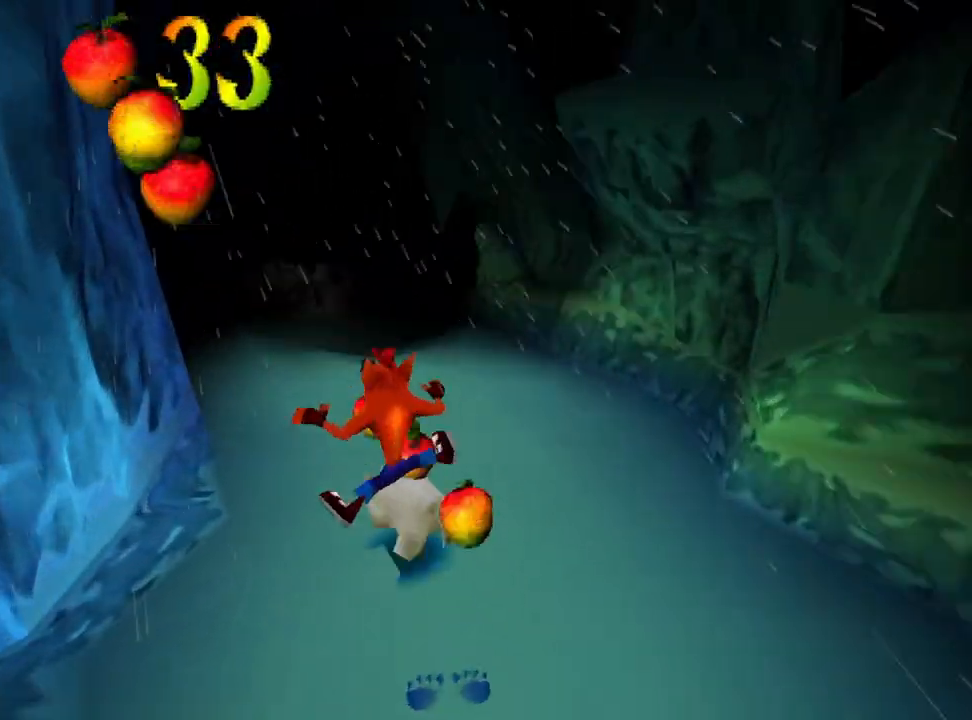
{"buttons": ["DPAD_LEFT"], "events": [[67, "DPAD_LEFT", "up"], [300, "DPAD_LEFT", "down"]]}
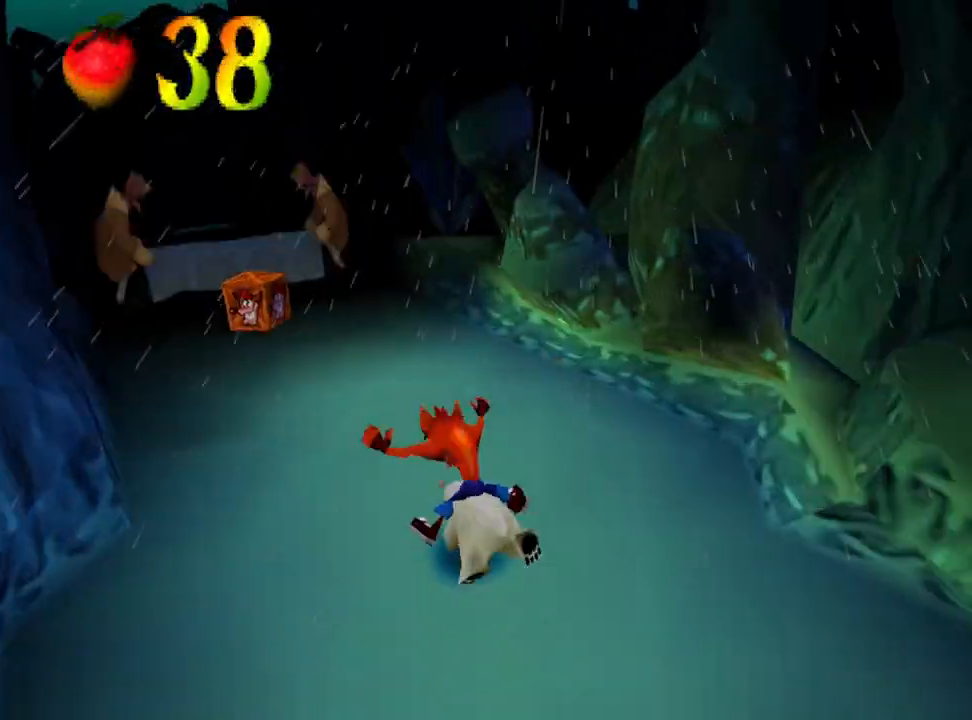
{"buttons": [], "events": [[167, "DPAD_LEFT", "up"], [333, "DPAD_LEFT", "down"], [500, "DPAD_LEFT", "up"]]}
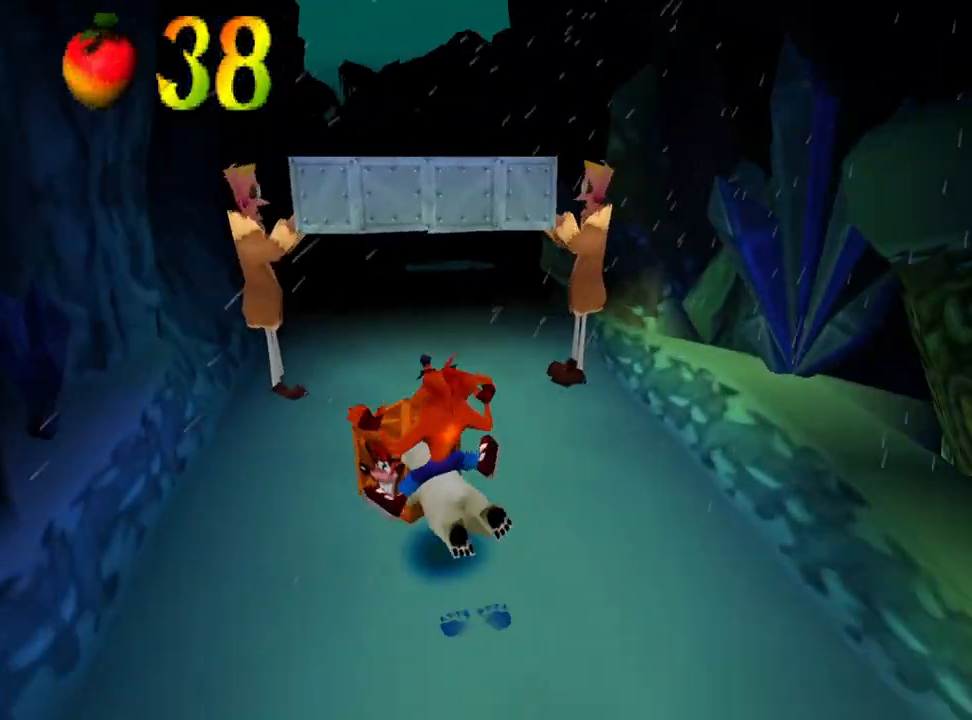
{"buttons": ["DPAD_RIGHT"], "events": [[467, "DPAD_RIGHT", "down"]]}
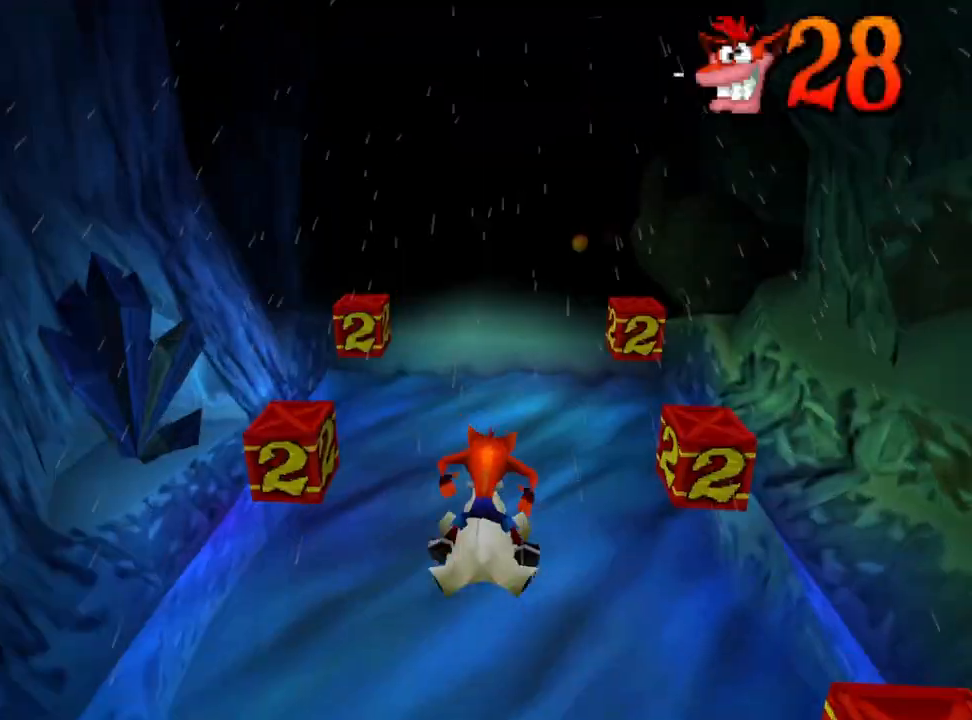
{"buttons": [], "events": [[67, "DPAD_RIGHT", "up"], [167, "DPAD_LEFT", "down"], [433, "DPAD_LEFT", "up"]]}
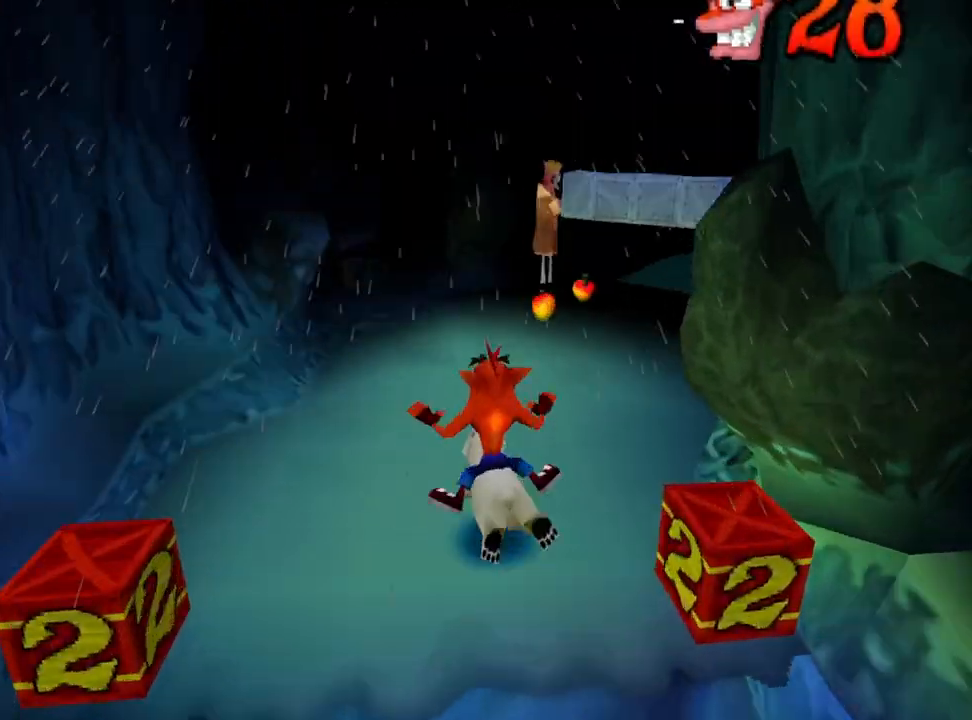
{"buttons": [], "events": [[267, "DPAD_RIGHT", "down"], [467, "DPAD_RIGHT", "up"]]}
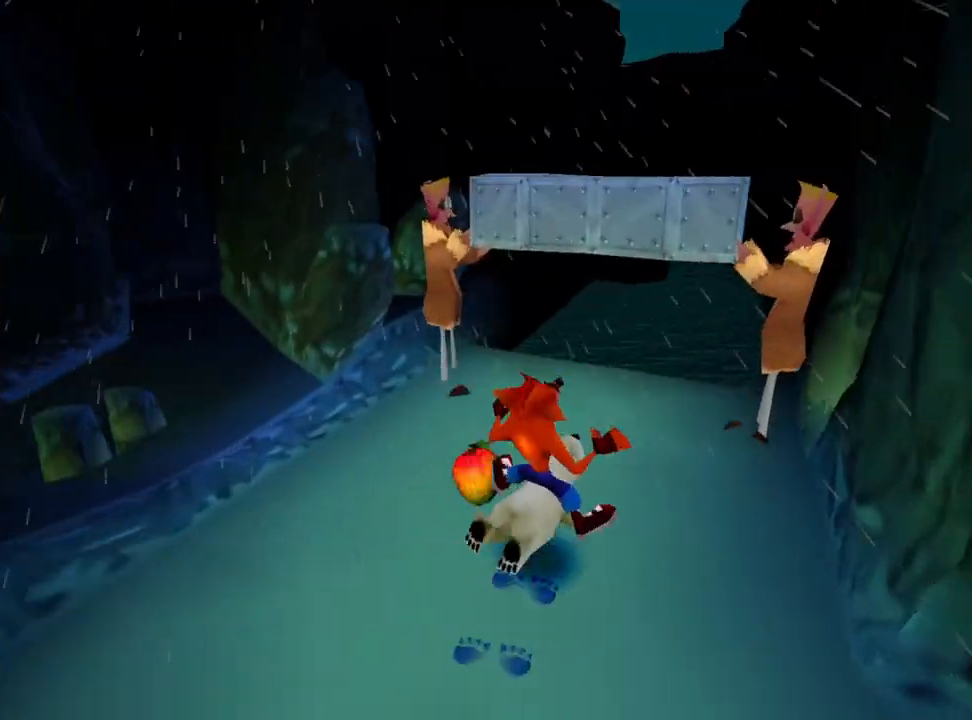
{"buttons": ["CROSS", "R1"], "events": [[367, "R1", "down"], [467, "CROSS", "down"]]}
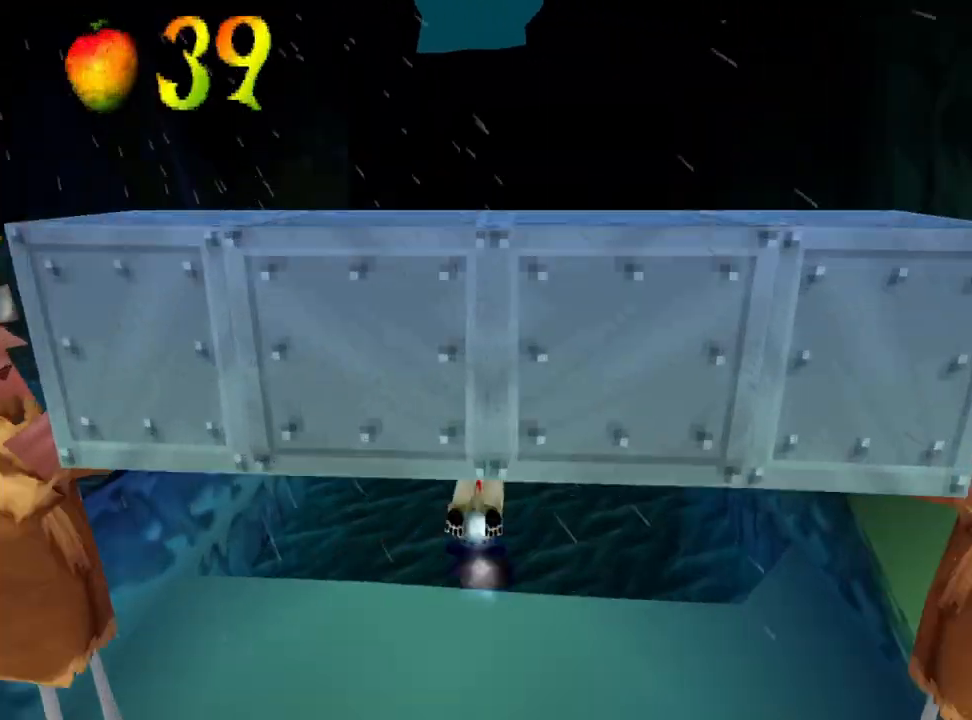
{"buttons": ["CROSS", "DPAD_LEFT"], "events": [[33, "R1", "up"], [267, "DPAD_LEFT", "down"]]}